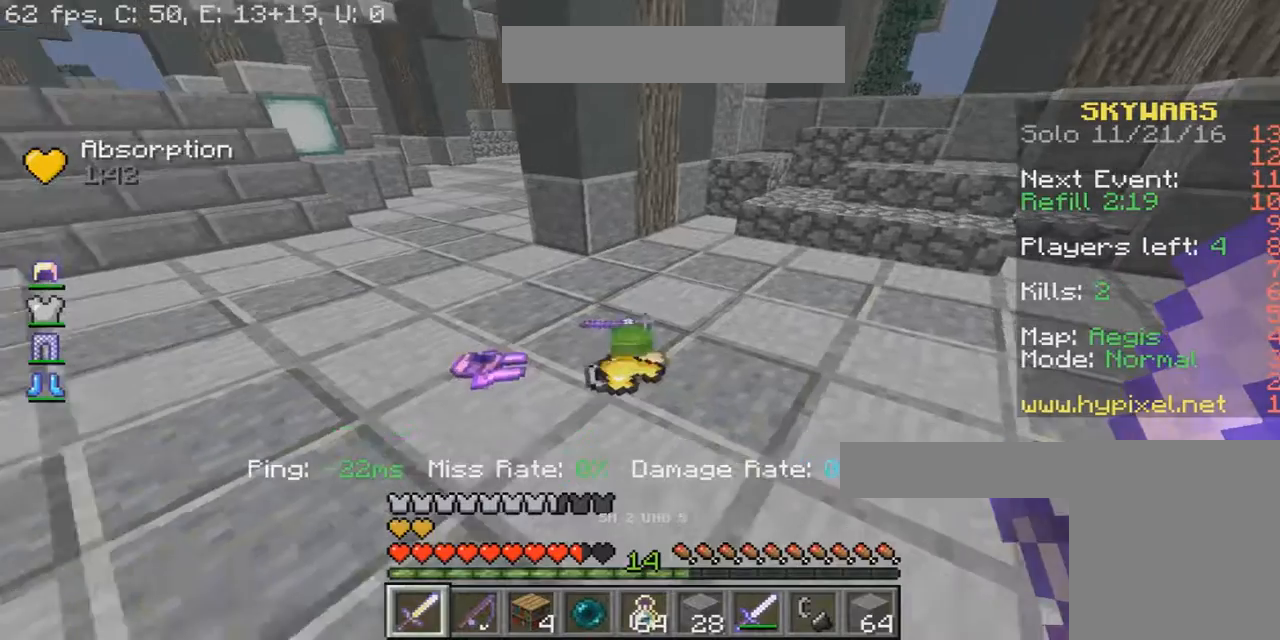
Gameplay with keyboard and mouse; each line is a JSON object with the keys and mouse buttons held at the frame after it. "events" lists presses ("down") and releases ("up") of "a", "d", "s", "w", "mouse_left" and "mouse_right" between this image and that frame as [ms after this image, input, new state], when the widget could be followed in between. "mouse_left", "mouse_right" = the "left", "right" buttons of the "mouse" list. No other keys are recorded. Fast repeated clicks can show as one long hold. Mouse movement is not recorded.
{"keys": ["d", "s"], "mouse": [], "events": [[200, "d", "down"]]}
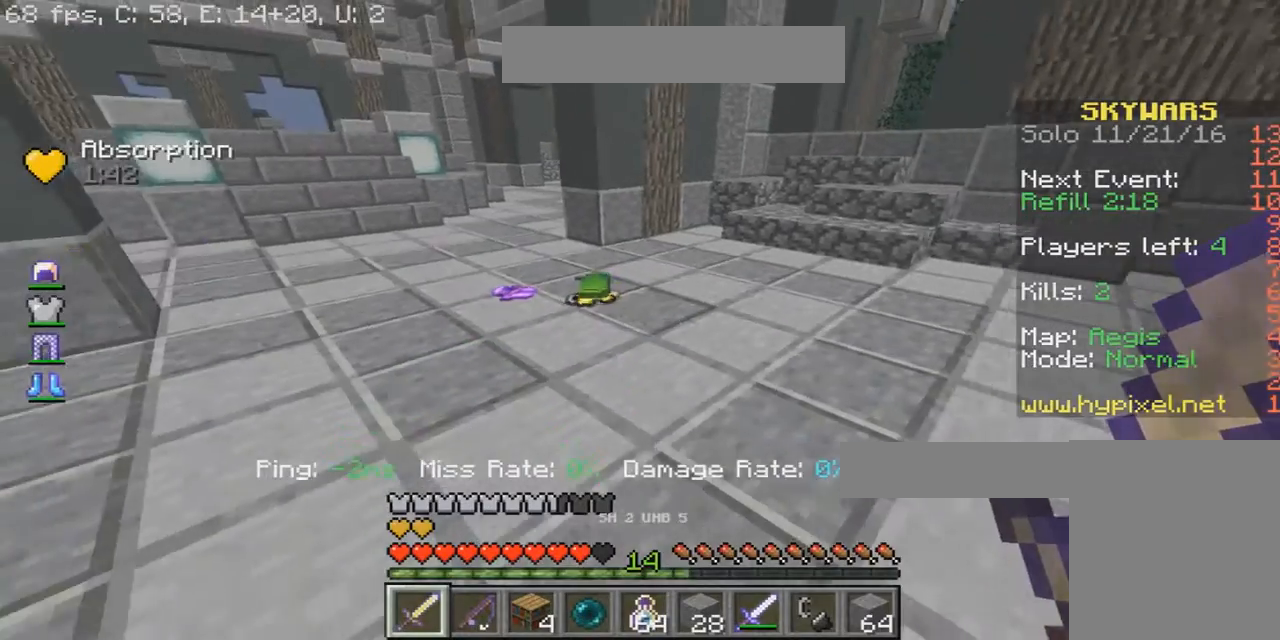
{"keys": ["d"], "mouse": [], "events": [[33, "s", "up"]]}
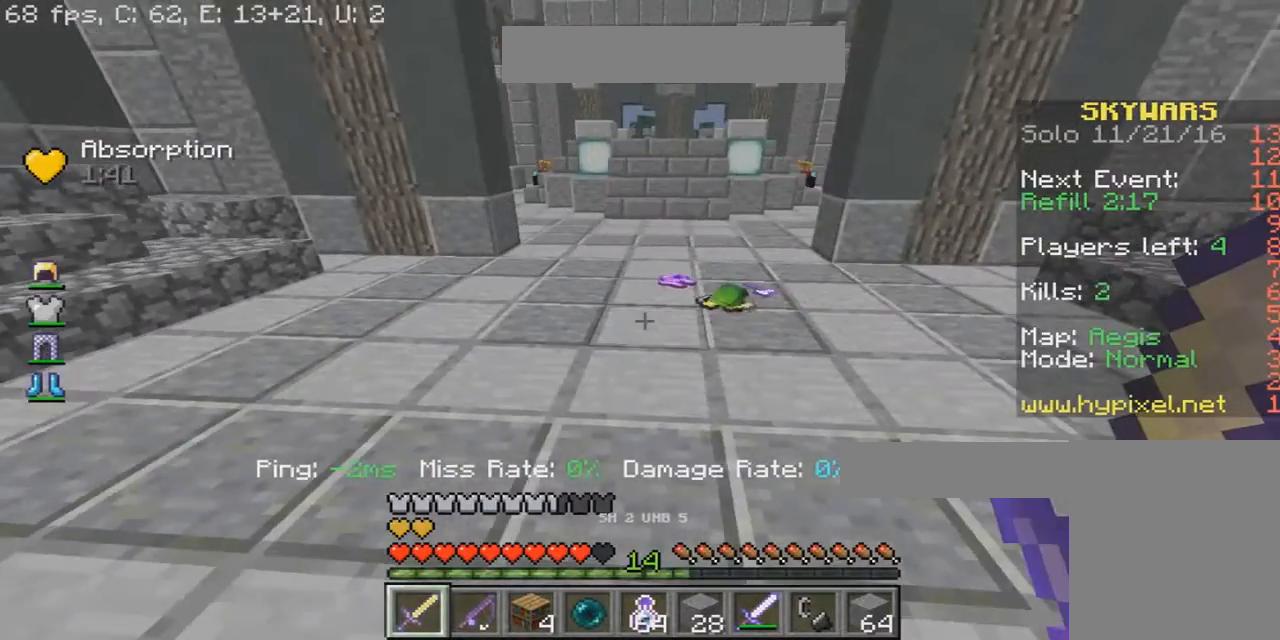
{"keys": [], "mouse": [], "events": [[400, "d", "up"]]}
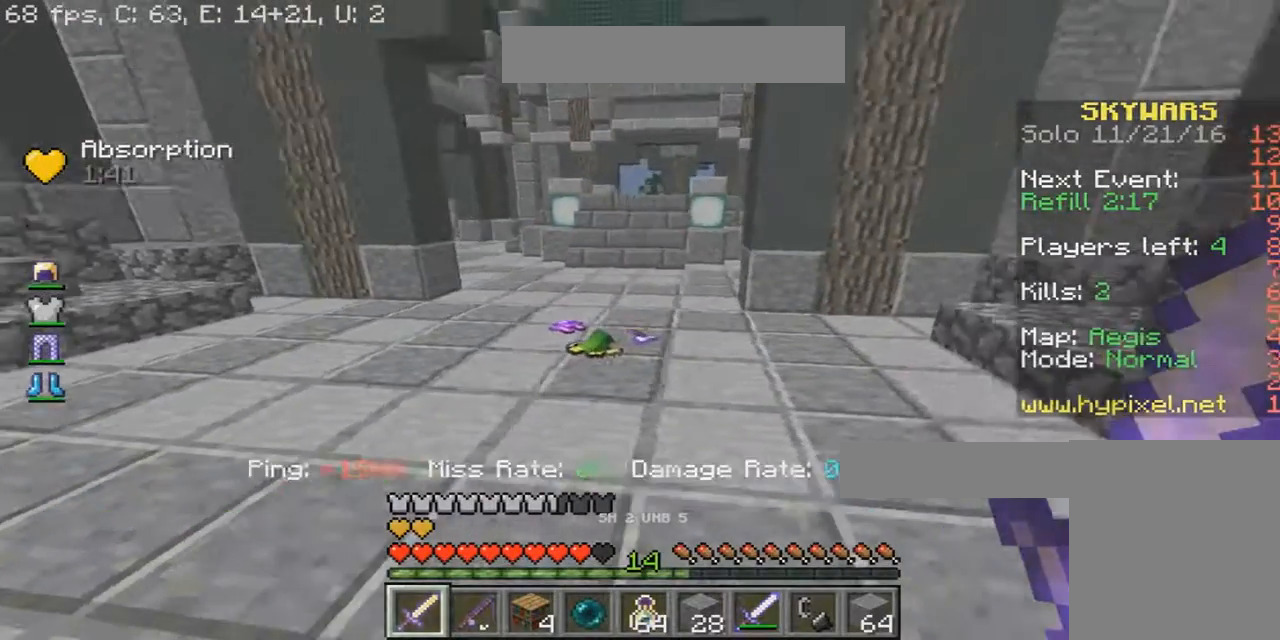
{"keys": [], "mouse": [], "events": []}
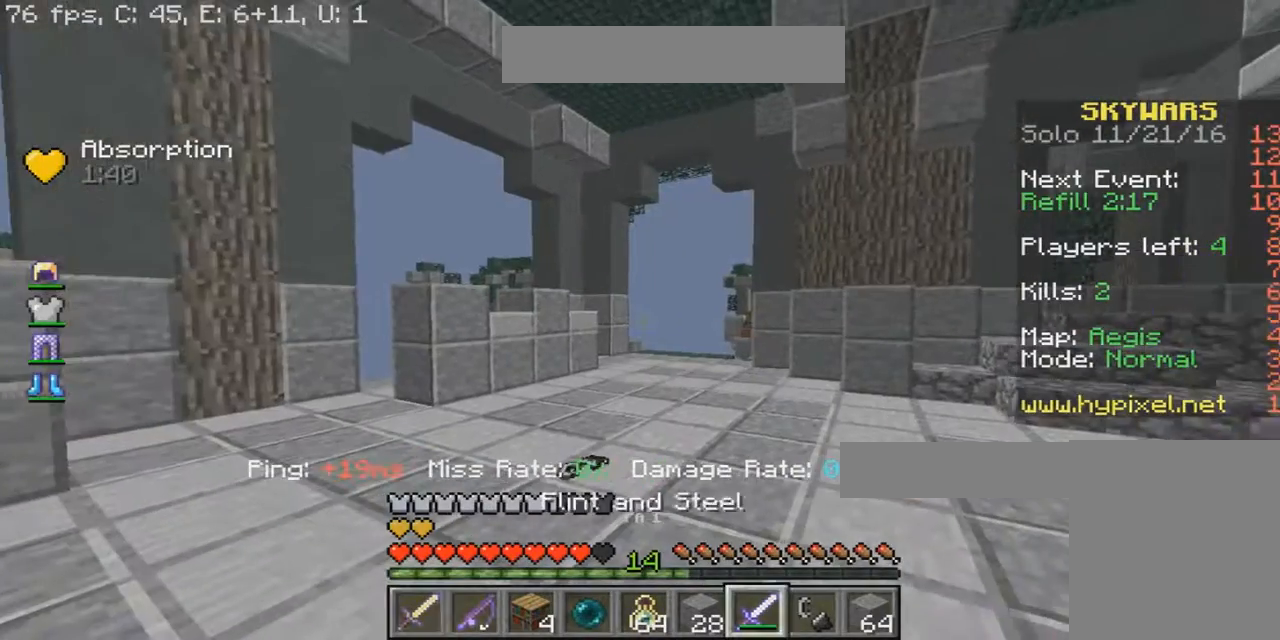
{"keys": ["w"], "mouse": [], "events": [[166, "w", "down"]]}
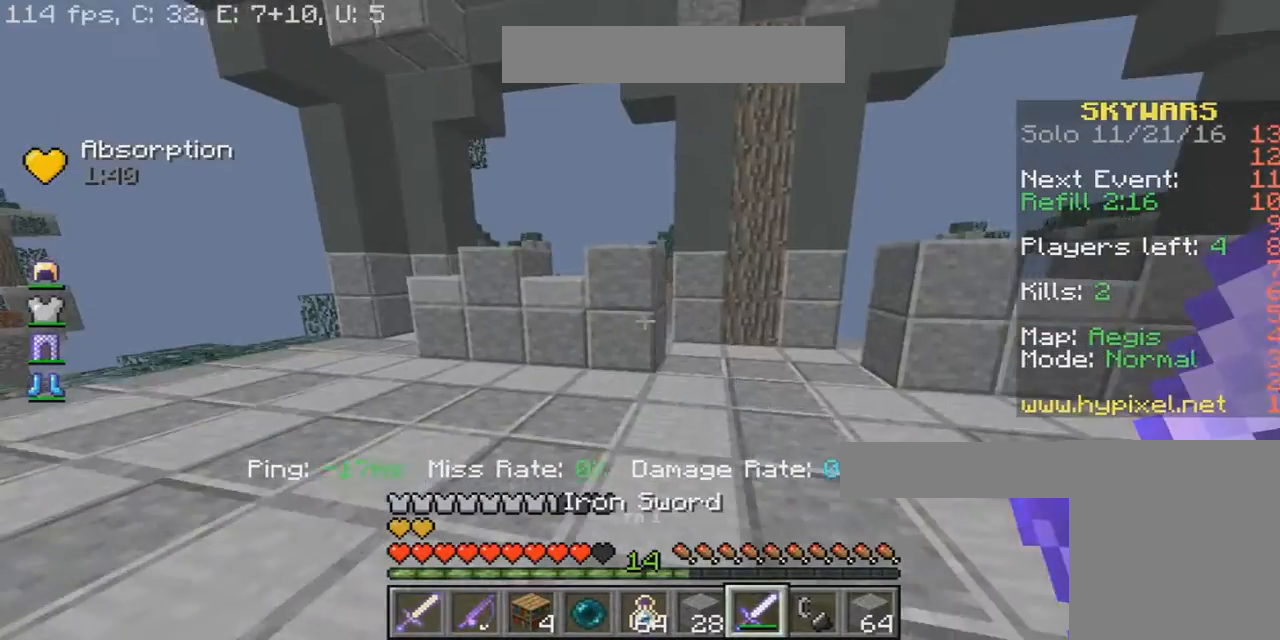
{"keys": [], "mouse": [], "events": [[267, "mouse_left", "down"], [334, "a", "down"], [400, "a", "up"], [400, "mouse_left", "up"], [467, "w", "up"]]}